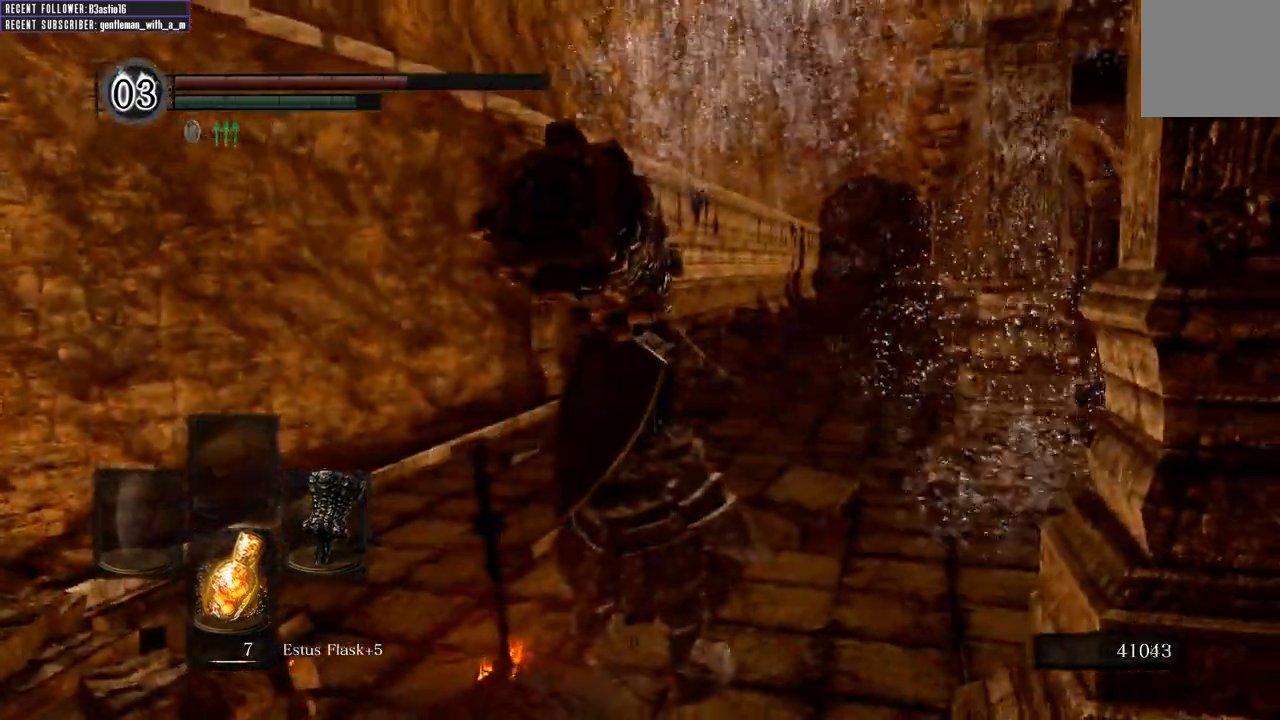
Gameplay with a controller (Xbox layout); each line is a JSON object with the inputs held at the frame after it. "events" lists button and stick changes between this image and that frame as [ms after this image, input, new state], when the widget could be followed in between.
{"buttons": [], "left_stick": "center", "right_stick": "up", "events": [[350, "left_stick", "up"], [350, "right_stick", "up"], [483, "left_stick", "center"]]}
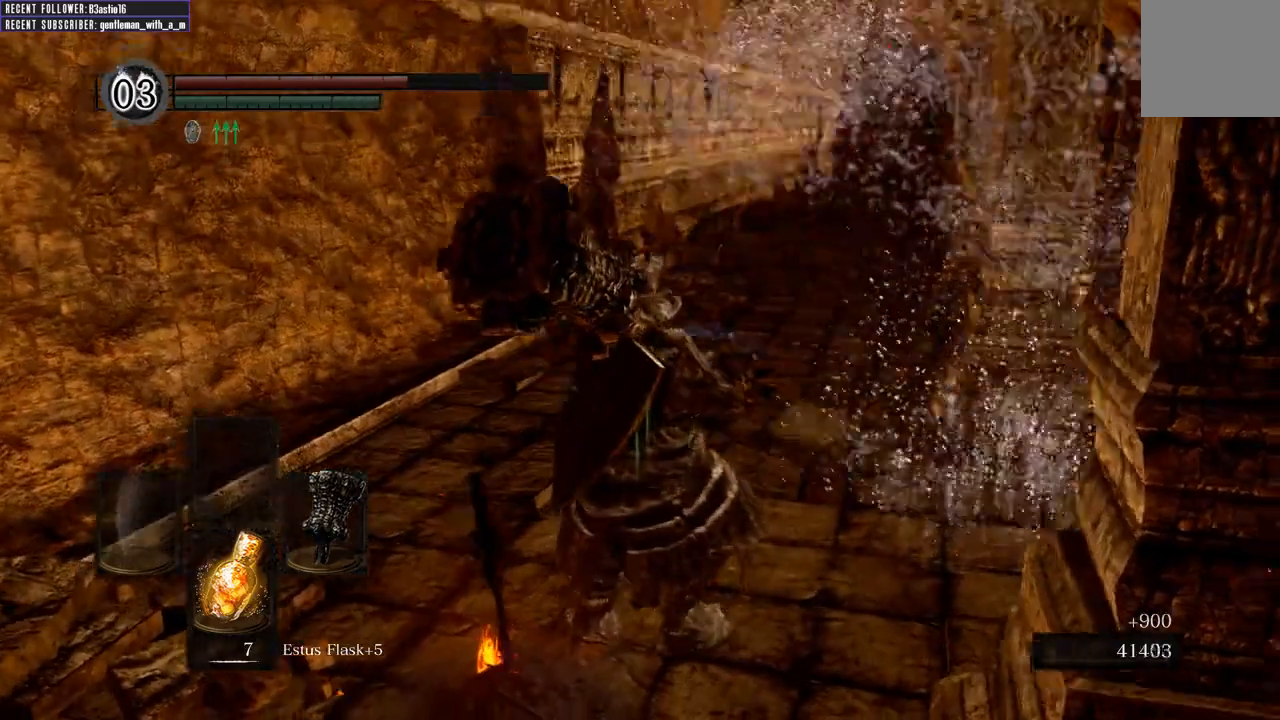
{"buttons": [], "left_stick": "center", "right_stick": "up-left", "events": [[83, "right_stick", "center"], [400, "right_stick", "left"], [450, "right_stick", "up-left"]]}
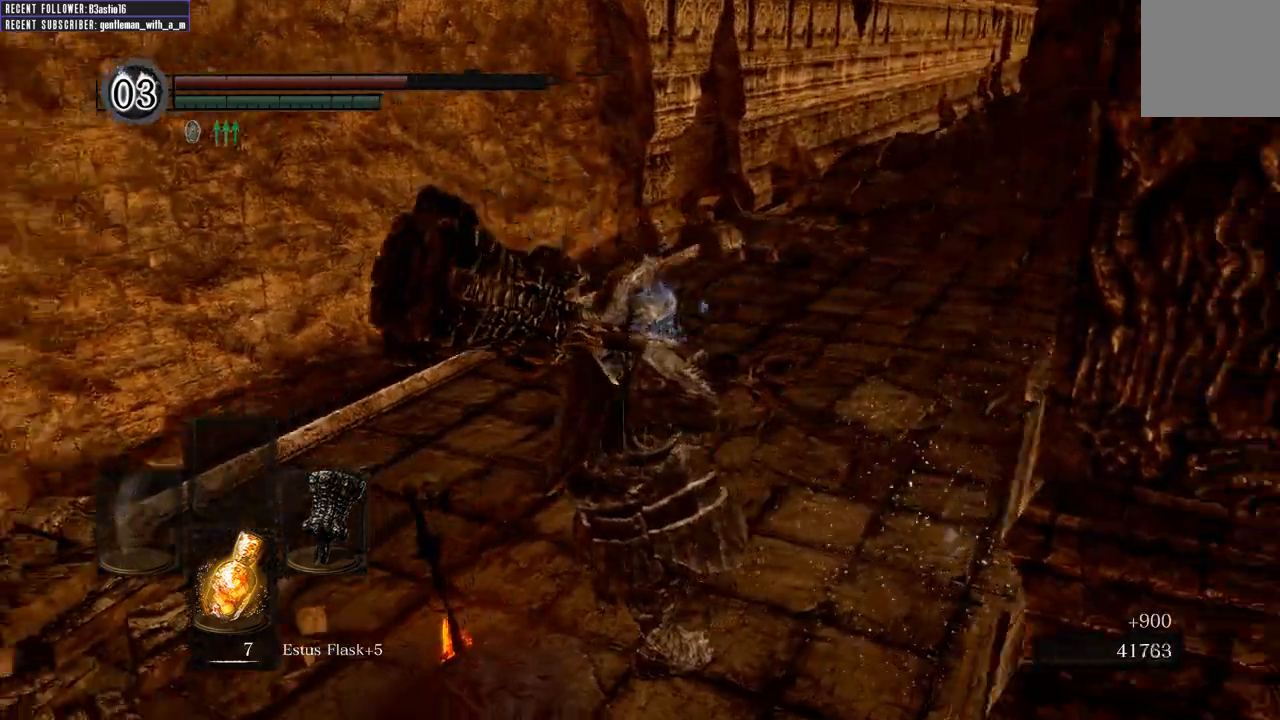
{"buttons": [], "left_stick": "right", "right_stick": "left", "events": [[217, "right_stick", "center"], [250, "left_stick", "right"], [467, "right_stick", "left"]]}
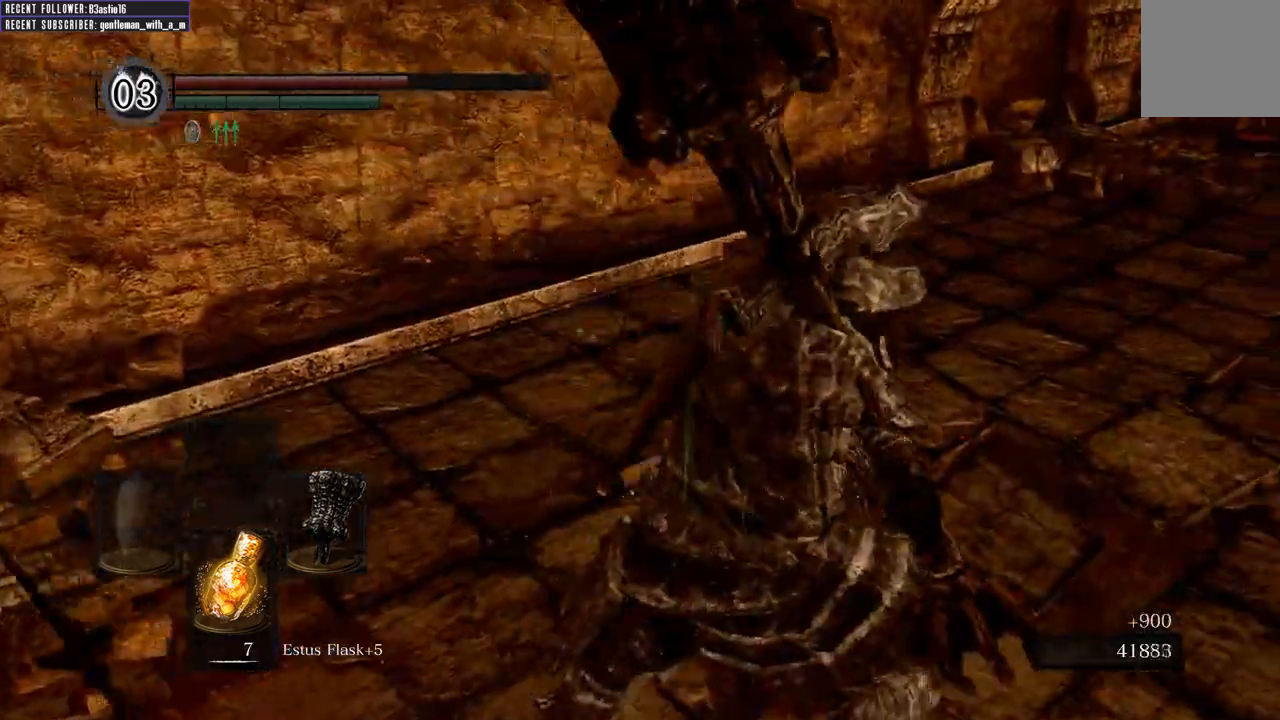
{"buttons": [], "left_stick": "up-left", "right_stick": "left", "events": [[17, "left_stick", "up-right"], [233, "left_stick", "up"], [350, "left_stick", "up-left"]]}
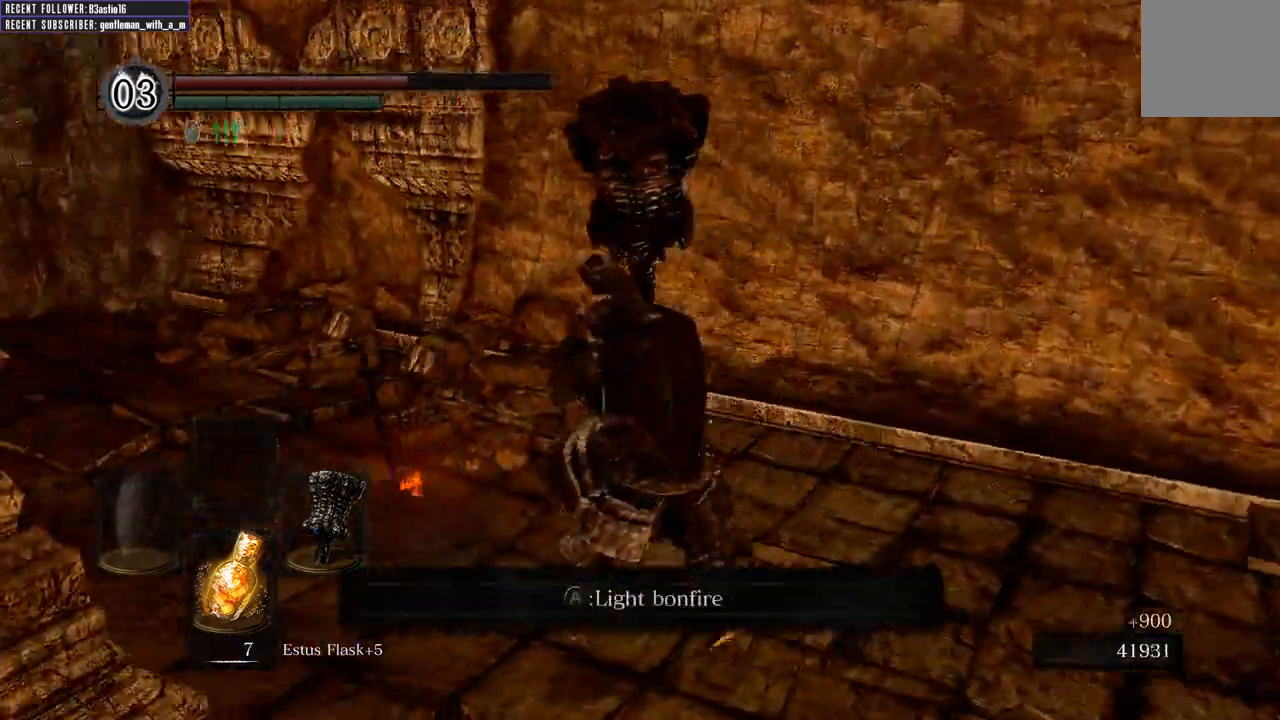
{"buttons": [], "left_stick": "center", "right_stick": "center", "events": [[50, "left_stick", "center"], [167, "left_stick", "up"], [167, "right_stick", "center"], [400, "A", "down"], [400, "left_stick", "center"], [500, "A", "up"]]}
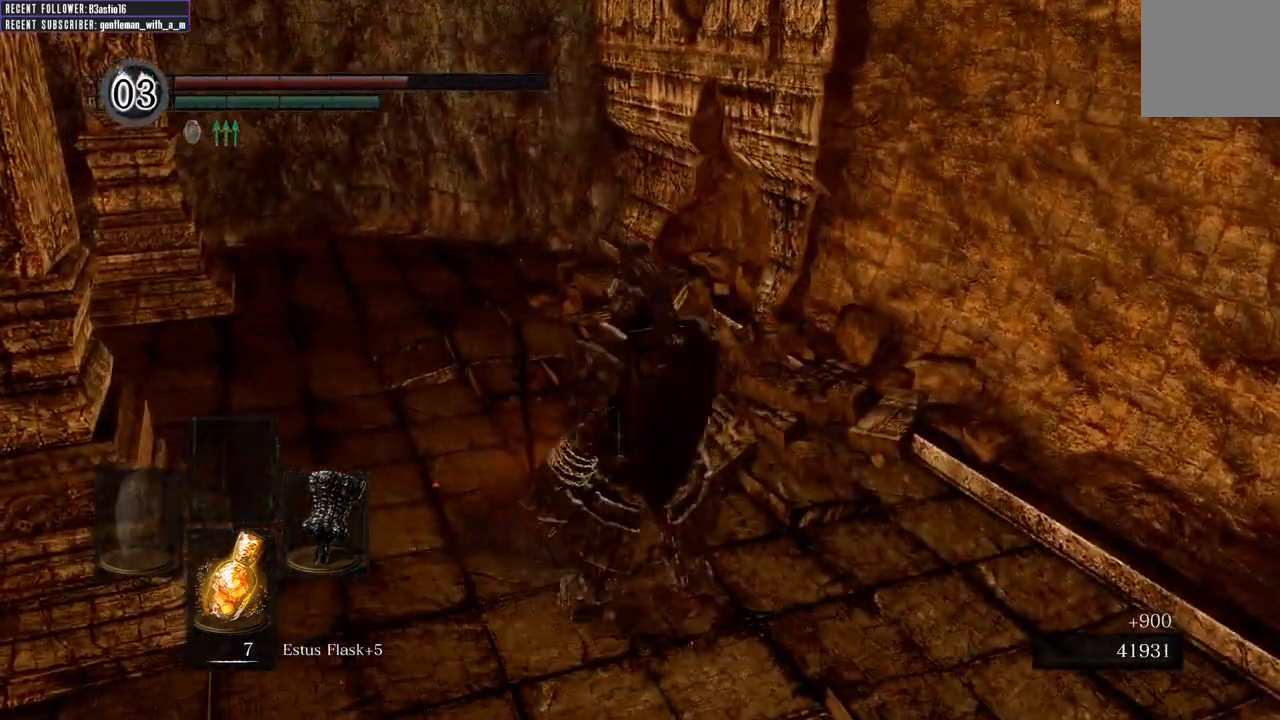
{"buttons": [], "left_stick": "center", "right_stick": "center", "events": []}
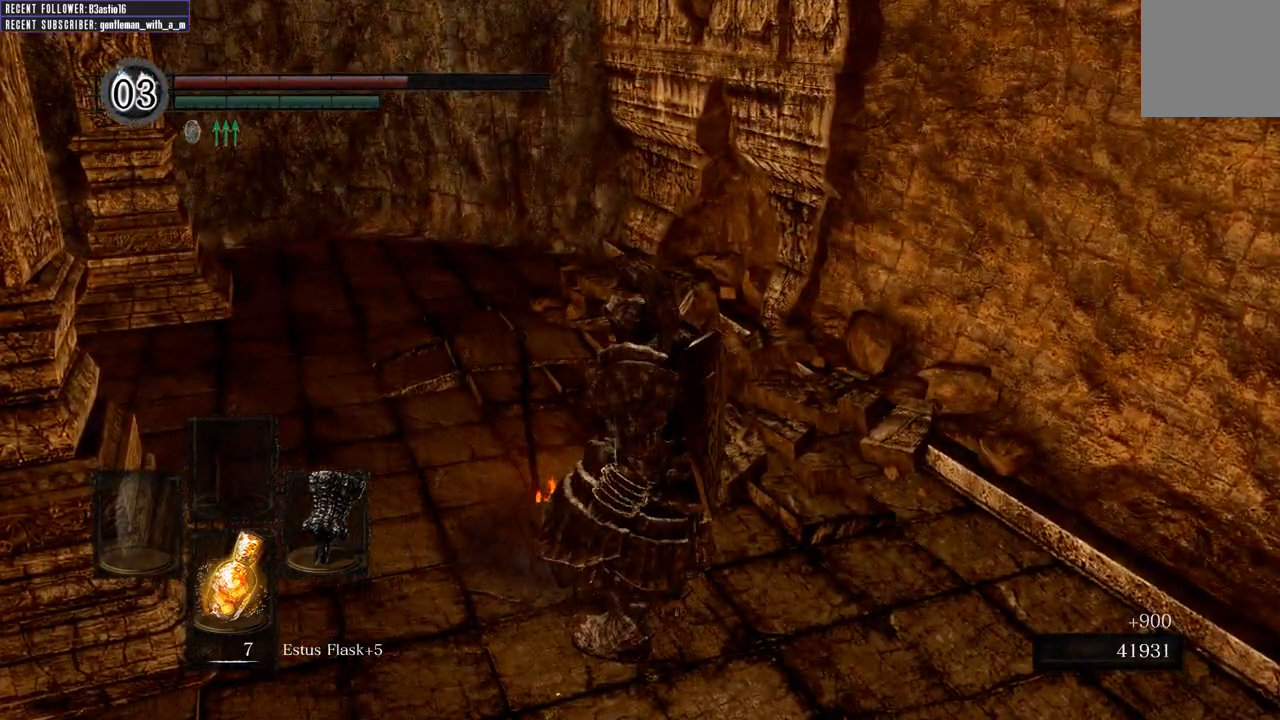
{"buttons": [], "left_stick": "center", "right_stick": "left", "events": [[317, "right_stick", "left"]]}
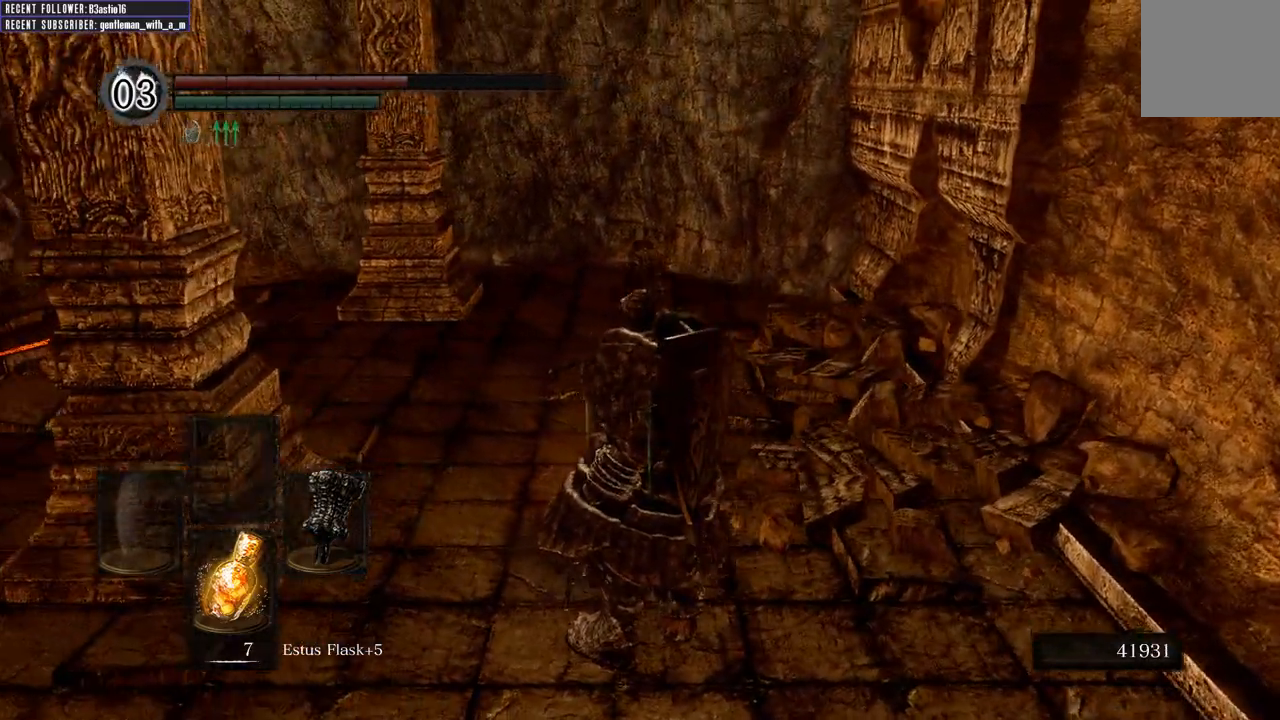
{"buttons": [], "left_stick": "up", "right_stick": "center", "events": [[333, "left_stick", "up"], [367, "right_stick", "center"]]}
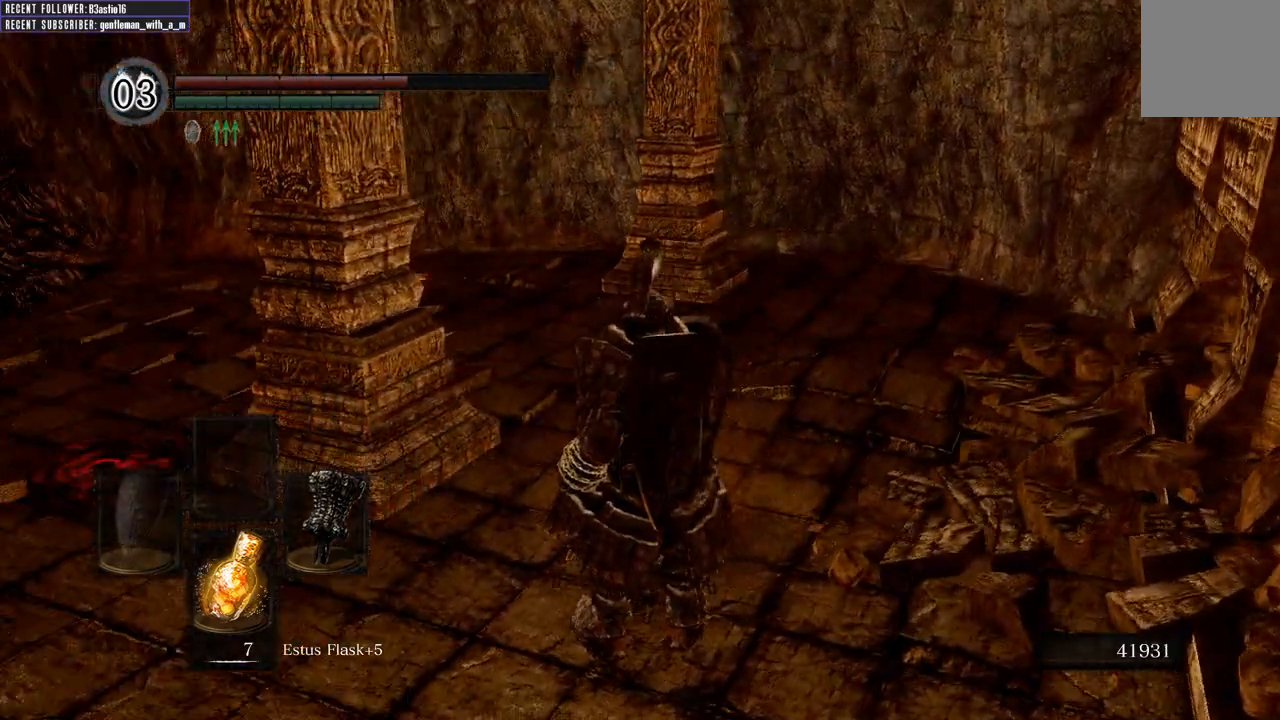
{"buttons": [], "left_stick": "center", "right_stick": "center", "events": [[67, "right_stick", "left"], [267, "left_stick", "center"], [450, "right_stick", "center"]]}
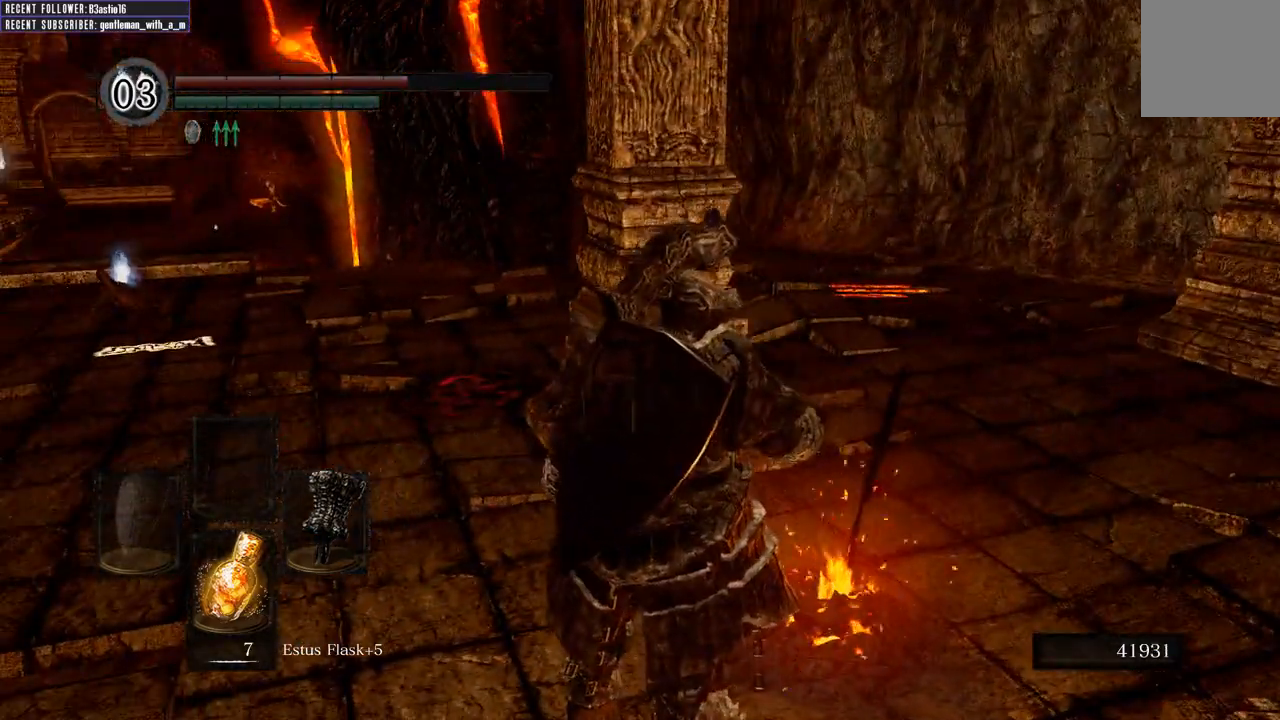
{"buttons": [], "left_stick": "center", "right_stick": "left", "events": [[433, "right_stick", "left"]]}
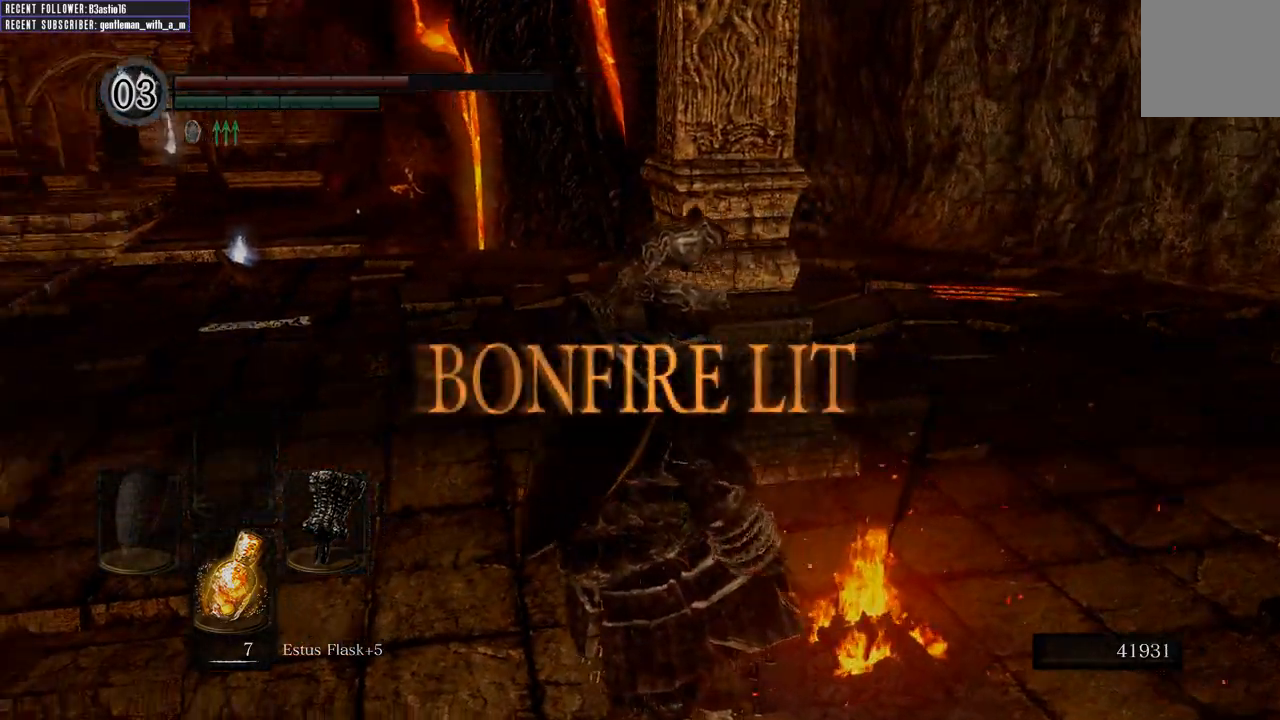
{"buttons": [], "left_stick": "up", "right_stick": "center", "events": [[133, "right_stick", "center"], [417, "left_stick", "up"]]}
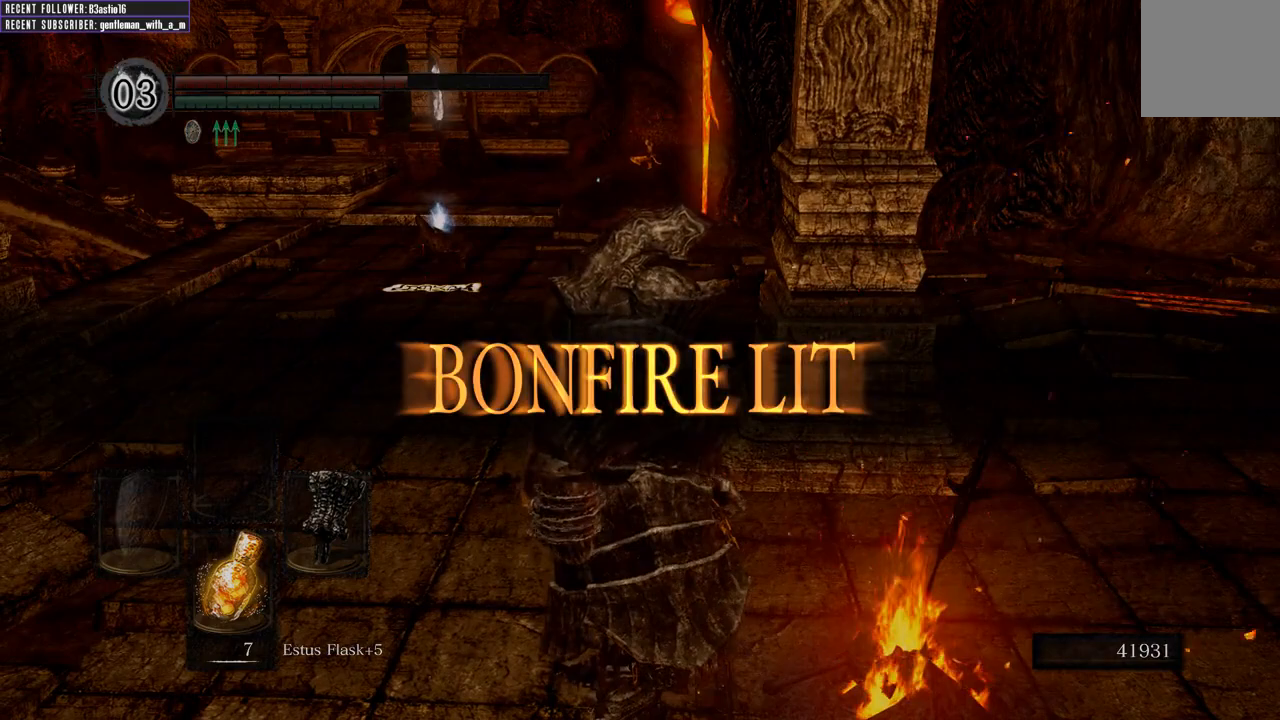
{"buttons": [], "left_stick": "center", "right_stick": "center", "events": [[167, "A", "down"], [267, "left_stick", "center"], [283, "A", "up"]]}
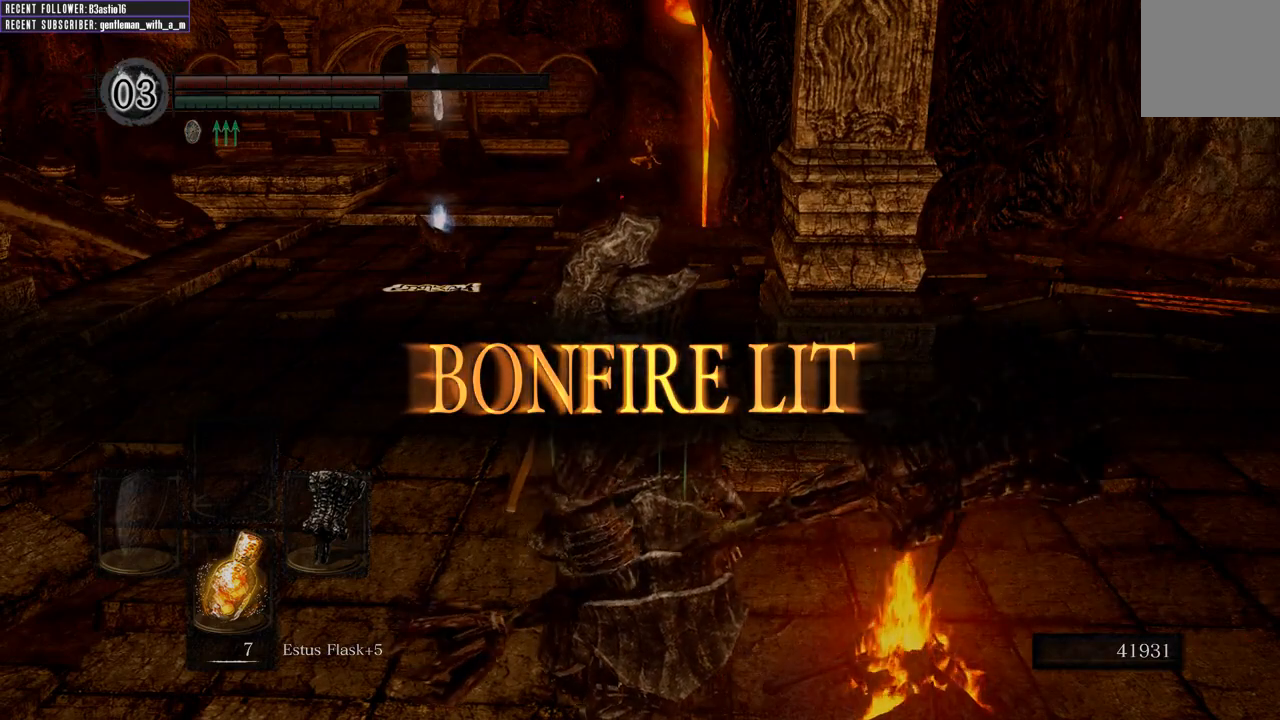
{"buttons": [], "left_stick": "center", "right_stick": "center", "events": [[267, "left_stick", "up"], [300, "A", "down"], [417, "A", "up"], [450, "left_stick", "center"]]}
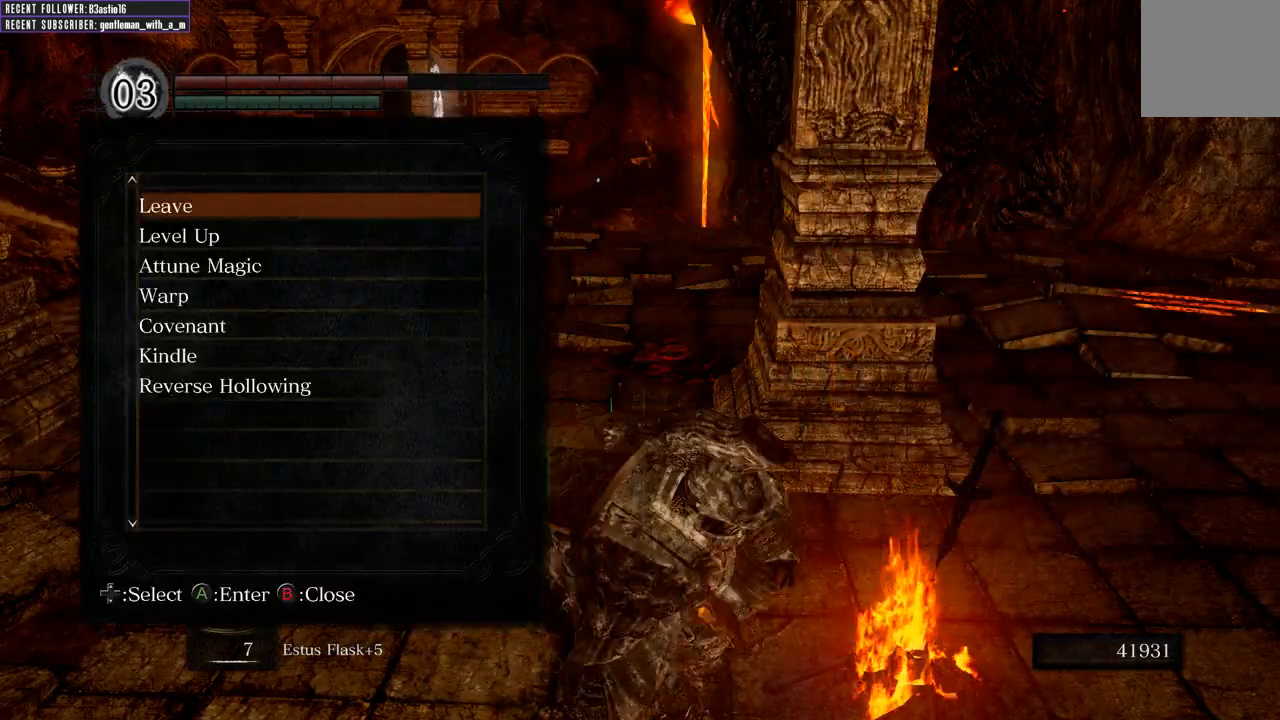
{"buttons": ["DPAD_DOWN"], "left_stick": "center", "right_stick": "center", "events": [[217, "DPAD_DOWN", "down"], [367, "DPAD_DOWN", "up"], [450, "DPAD_DOWN", "down"]]}
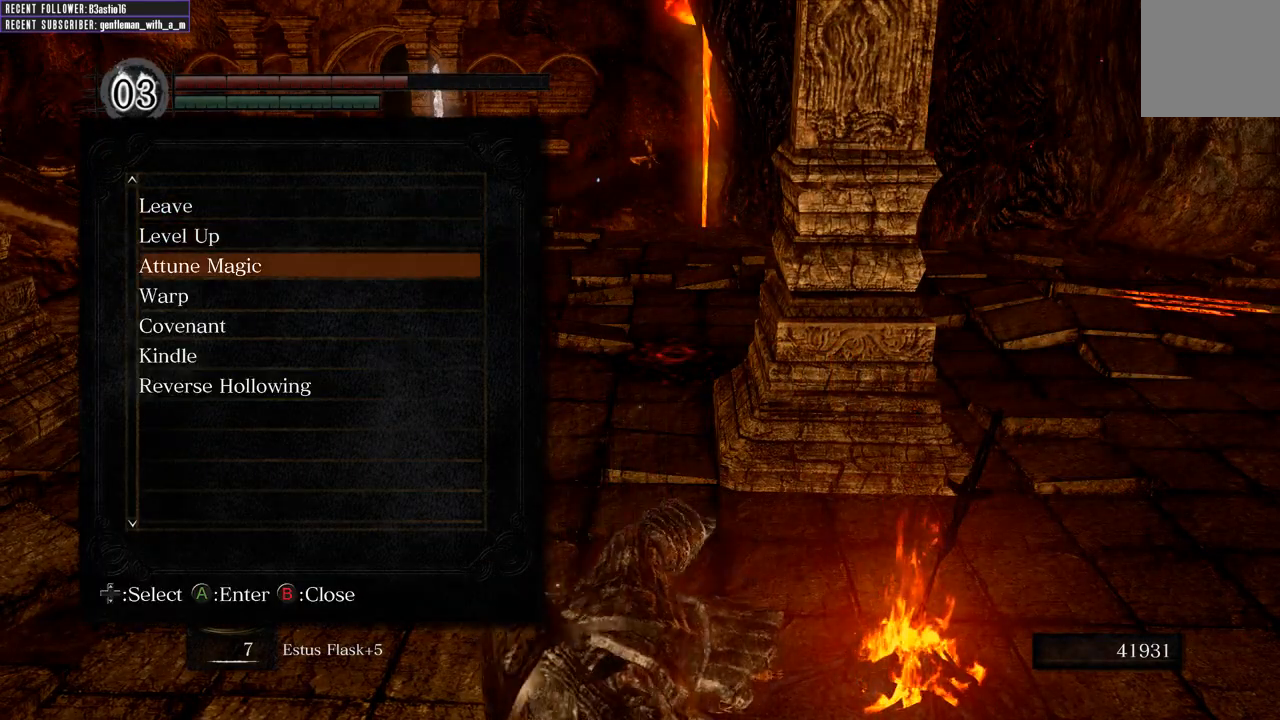
{"buttons": ["A"], "left_stick": "center", "right_stick": "center", "events": [[17, "DPAD_DOWN", "up"], [283, "DPAD_UP", "down"], [400, "A", "down"], [400, "DPAD_UP", "up"]]}
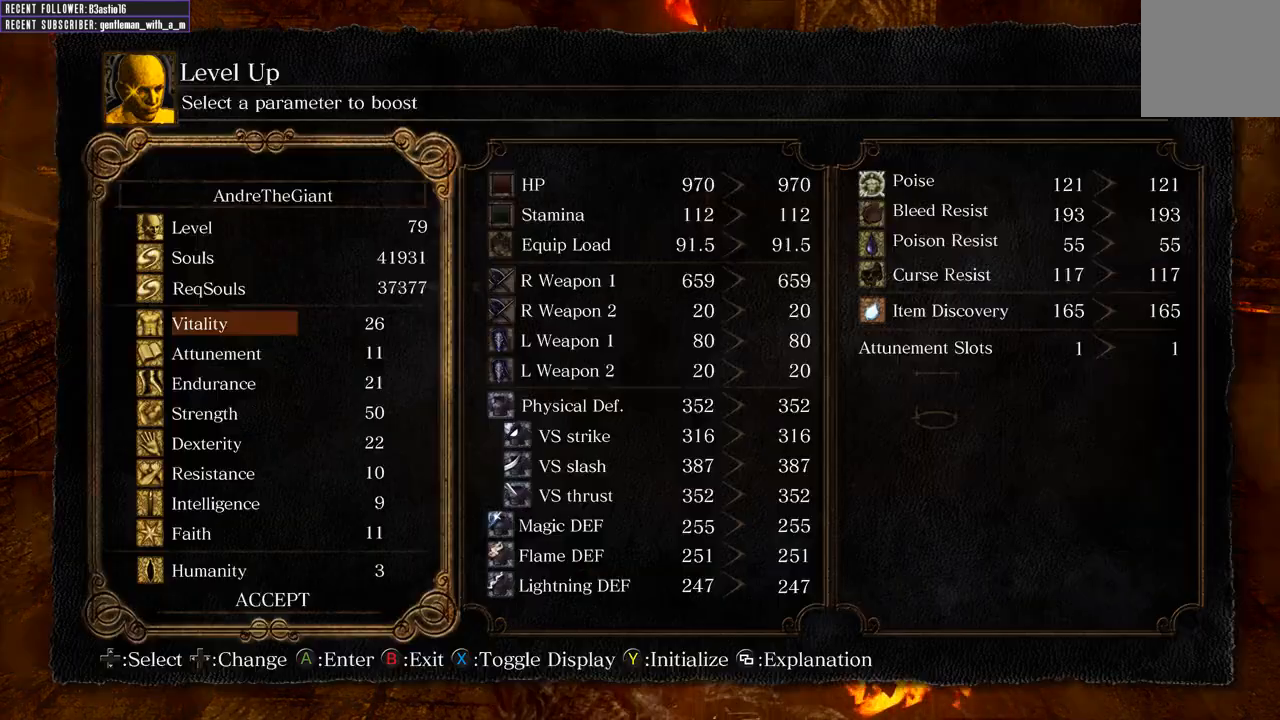
{"buttons": [], "left_stick": "center", "right_stick": "center", "events": [[17, "A", "up"], [117, "DPAD_DOWN", "down"], [217, "DPAD_DOWN", "up"], [383, "DPAD_DOWN", "down"], [467, "DPAD_DOWN", "up"]]}
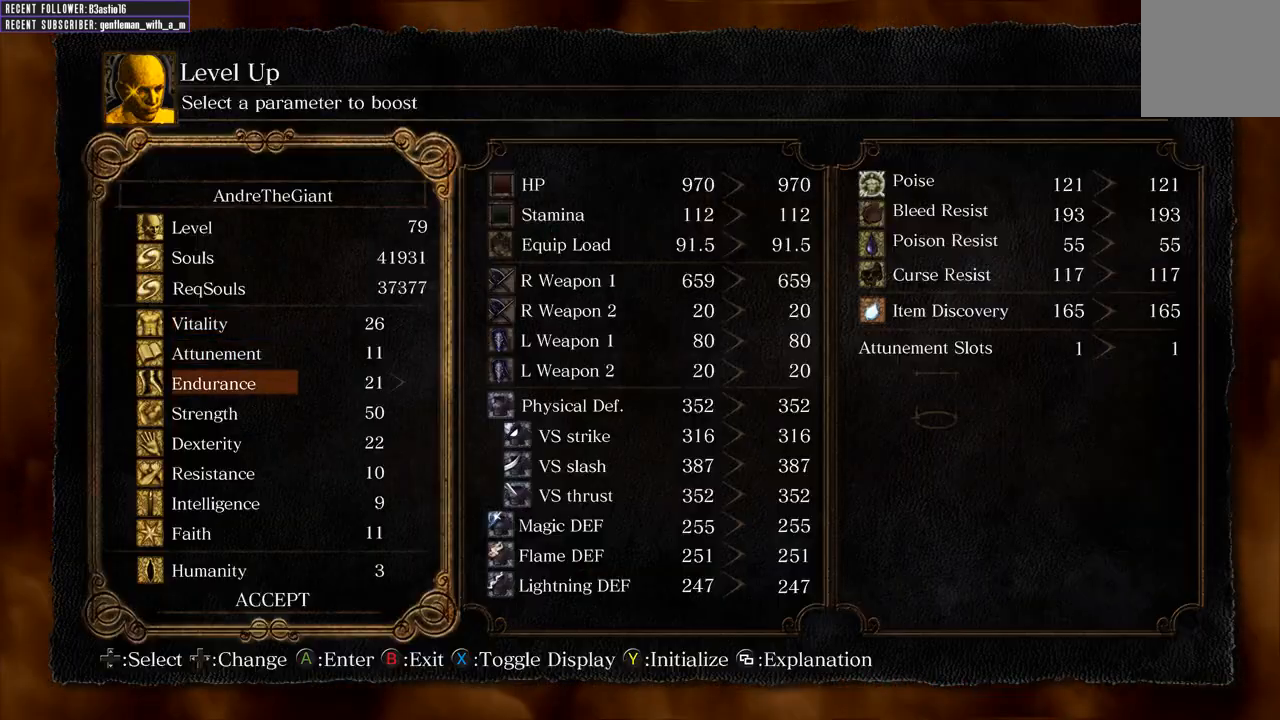
{"buttons": ["DPAD_RIGHT"], "left_stick": "center", "right_stick": "center", "events": [[100, "DPAD_UP", "down"], [217, "DPAD_UP", "up"], [300, "DPAD_UP", "down"], [400, "DPAD_UP", "up"], [467, "DPAD_RIGHT", "down"]]}
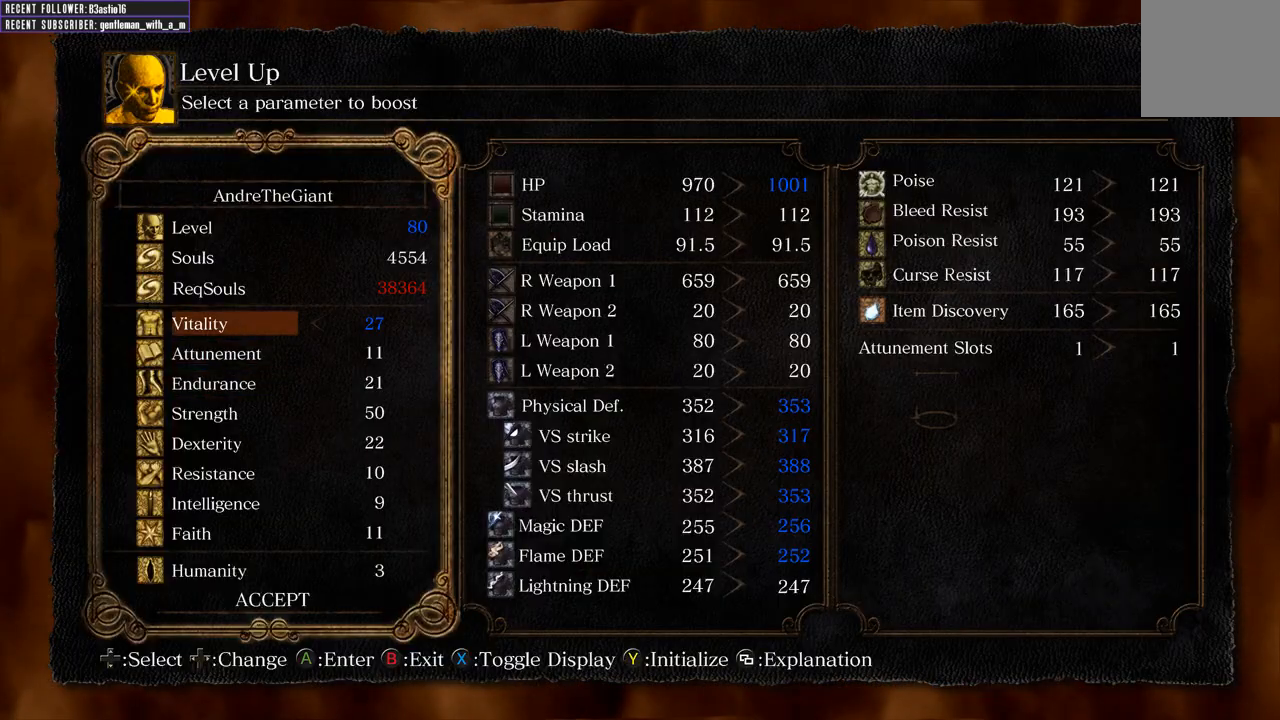
{"buttons": [], "left_stick": "center", "right_stick": "center", "events": [[67, "DPAD_RIGHT", "up"], [167, "DPAD_RIGHT", "down"], [250, "DPAD_RIGHT", "up"], [350, "DPAD_RIGHT", "down"], [450, "DPAD_RIGHT", "up"]]}
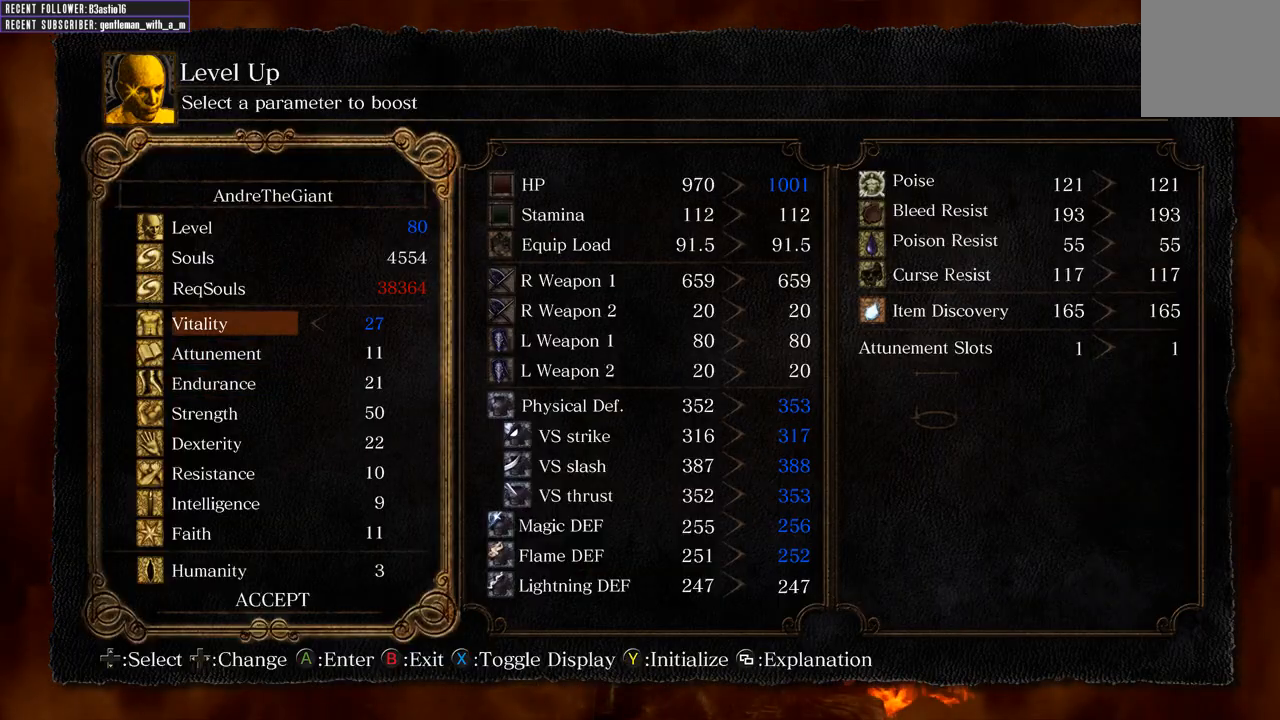
{"buttons": [], "left_stick": "center", "right_stick": "center", "events": []}
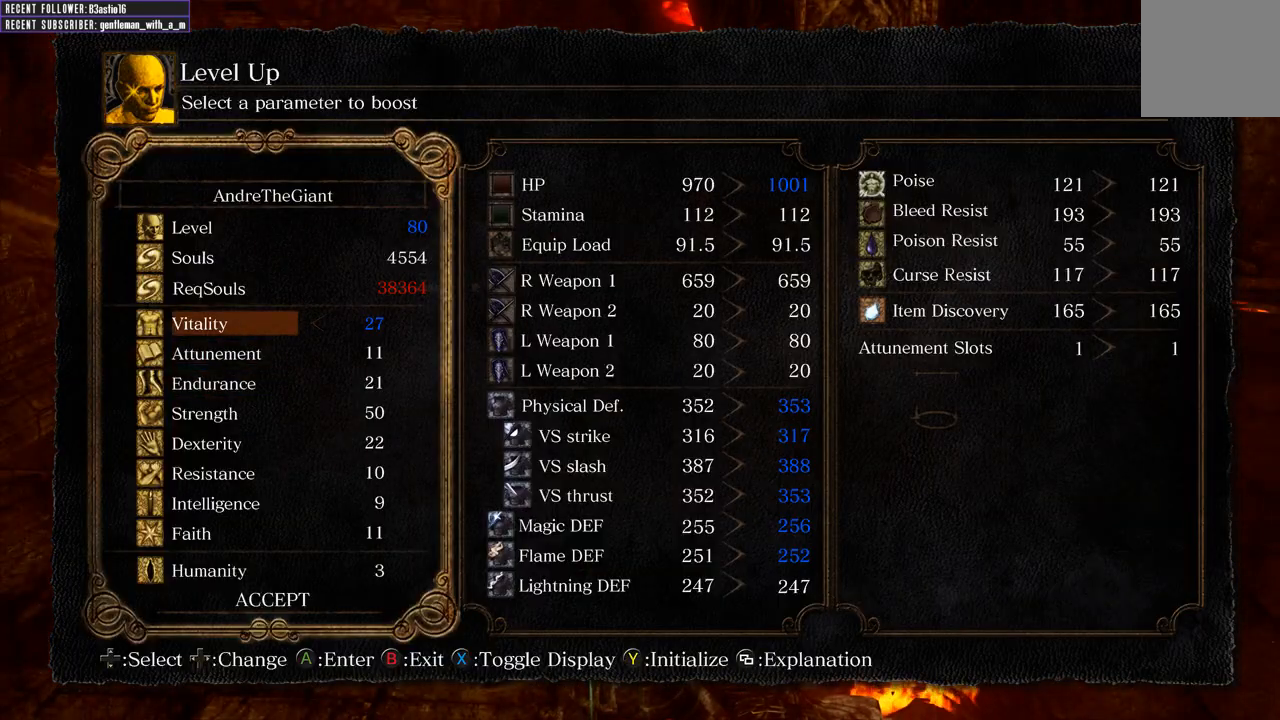
{"buttons": [], "left_stick": "center", "right_stick": "center", "events": [[250, "A", "down"], [350, "A", "up"]]}
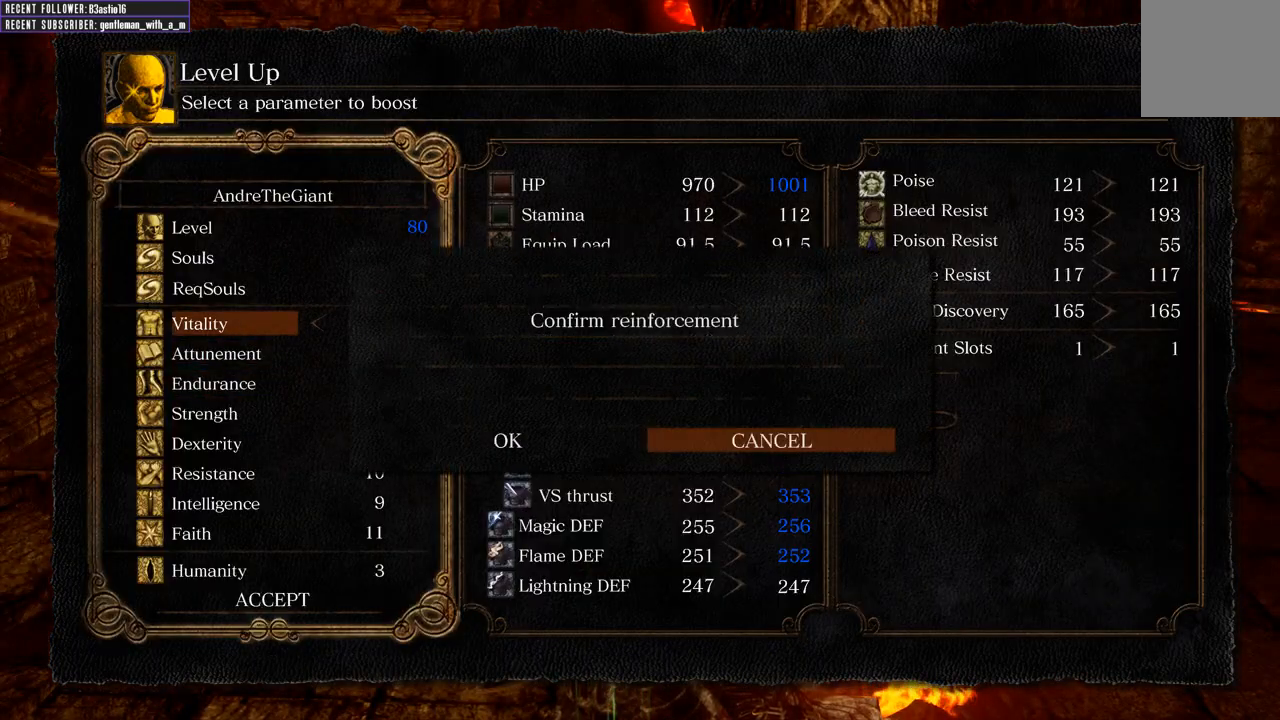
{"buttons": [], "left_stick": "center", "right_stick": "center", "events": [[83, "DPAD_LEFT", "down"], [167, "DPAD_LEFT", "up"], [233, "A", "down"], [367, "A", "up"]]}
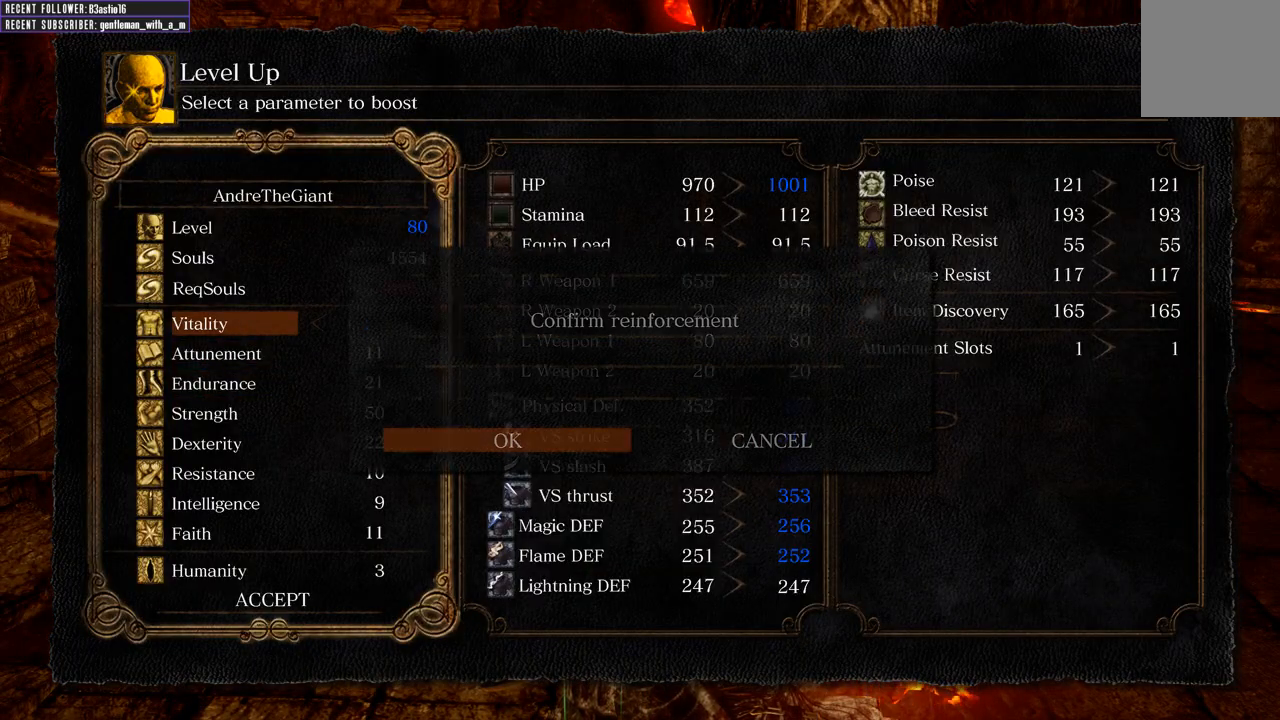
{"buttons": ["B"], "left_stick": "center", "right_stick": "center", "events": [[267, "B", "down"], [383, "B", "up"], [450, "B", "down"]]}
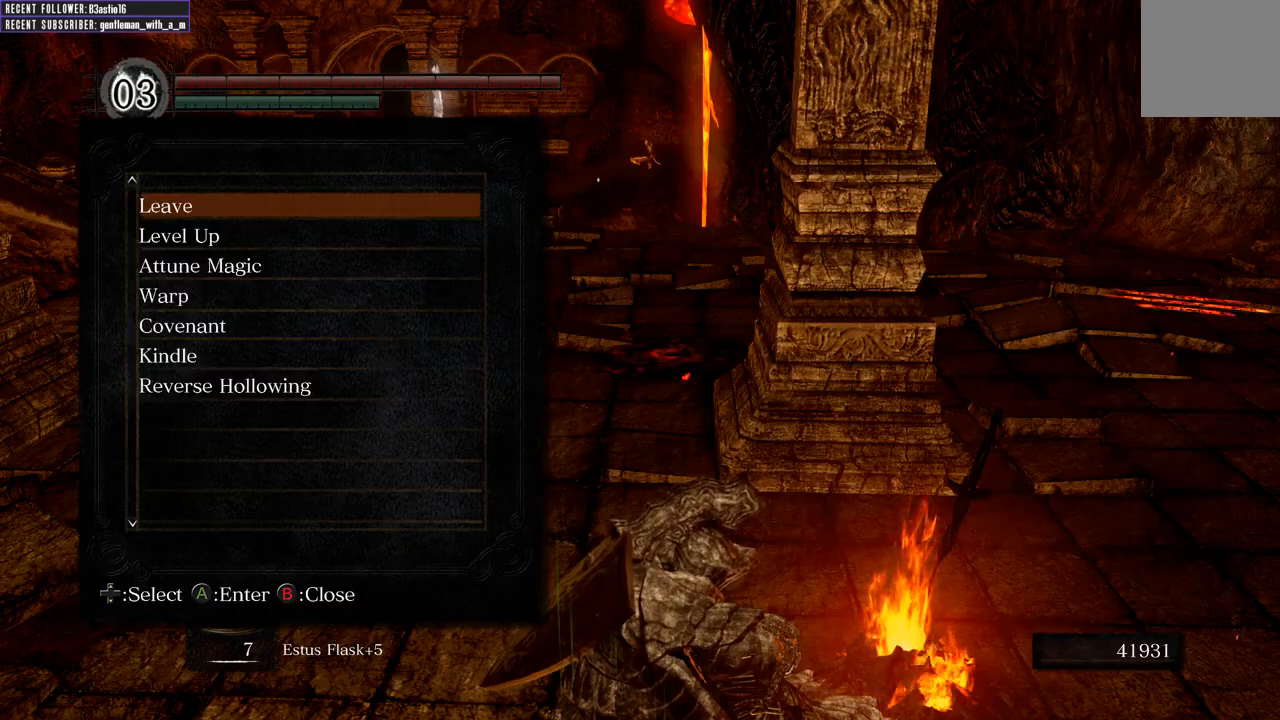
{"buttons": [], "left_stick": "center", "right_stick": "center", "events": [[33, "B", "up"], [100, "B", "down"], [183, "B", "up"]]}
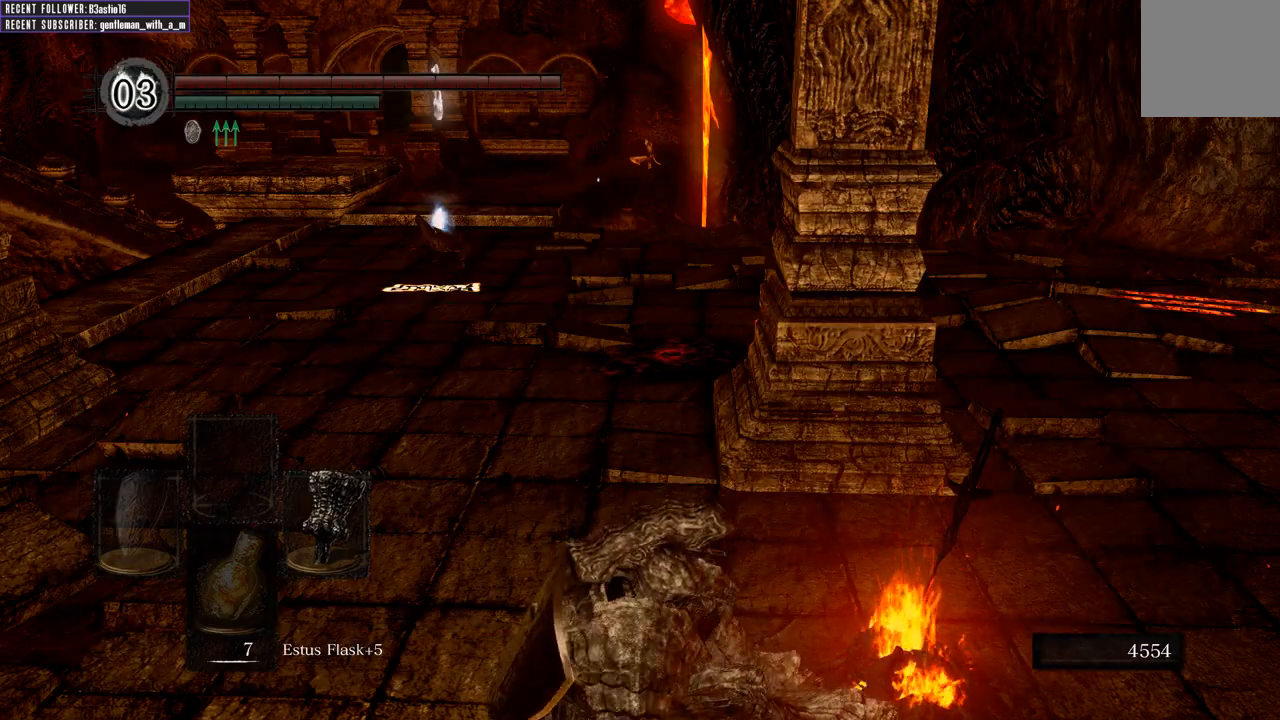
{"buttons": [], "left_stick": "center", "right_stick": "center", "events": []}
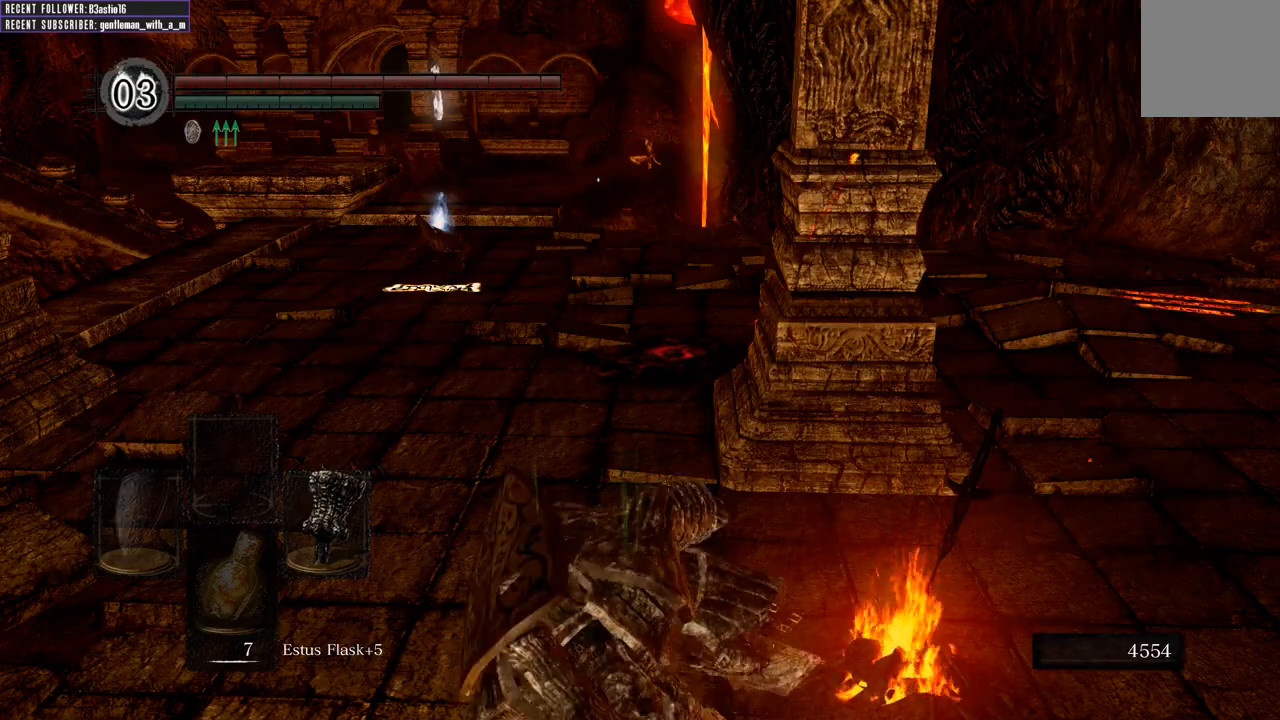
{"buttons": ["B"], "left_stick": "up", "right_stick": "center", "events": [[33, "right_stick", "down-left"], [83, "left_stick", "up"], [167, "right_stick", "center"], [400, "B", "down"]]}
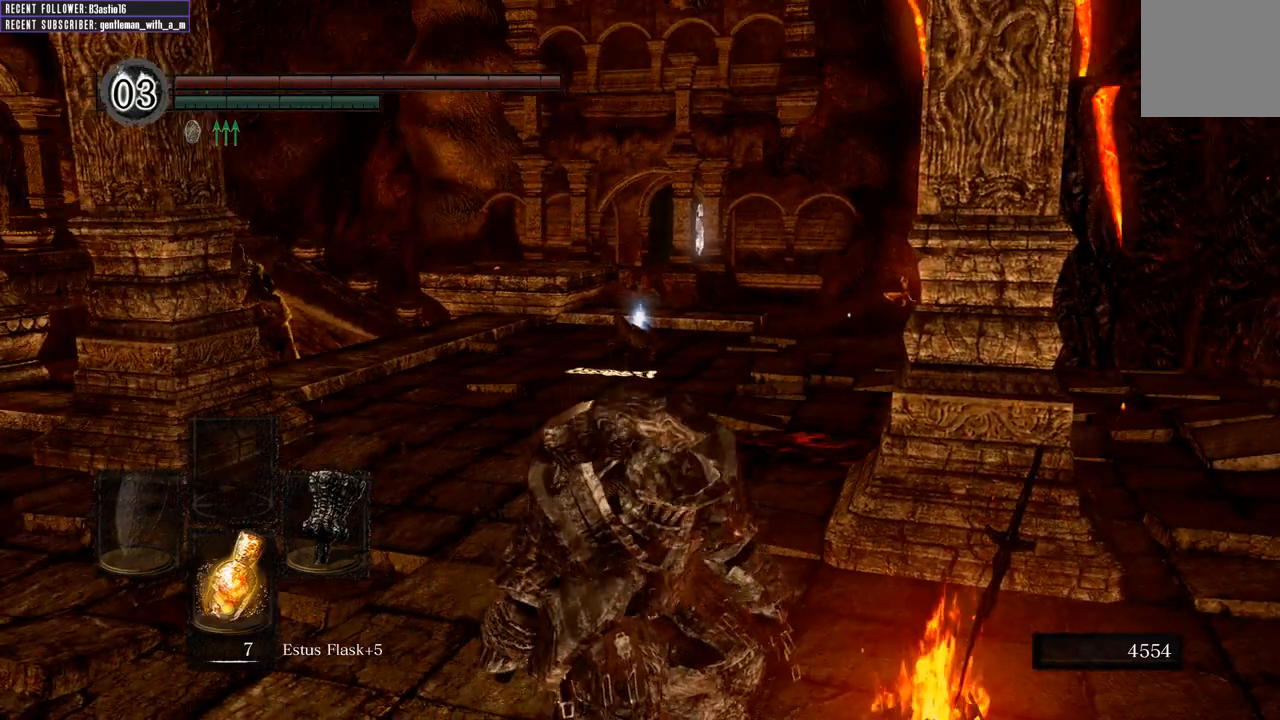
{"buttons": ["B"], "left_stick": "up", "right_stick": "center", "events": [[183, "right_stick", "up-left"], [333, "right_stick", "center"]]}
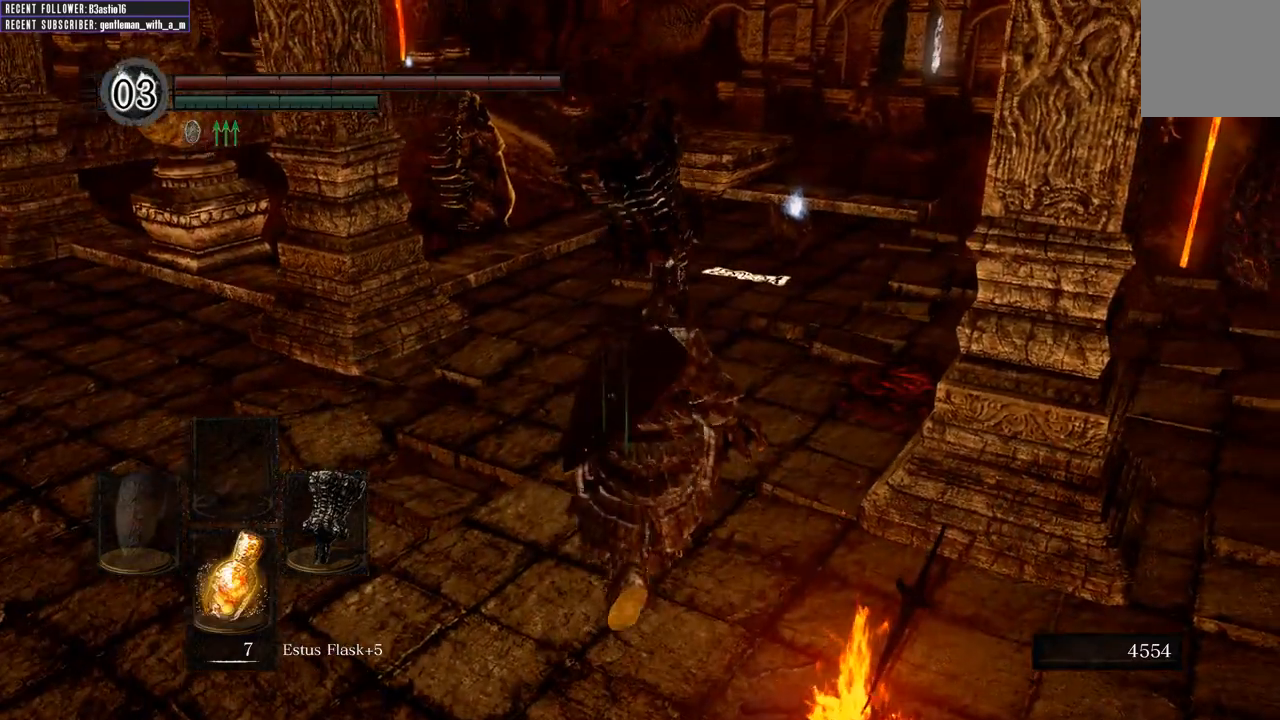
{"buttons": ["B"], "left_stick": "up", "right_stick": "center", "events": []}
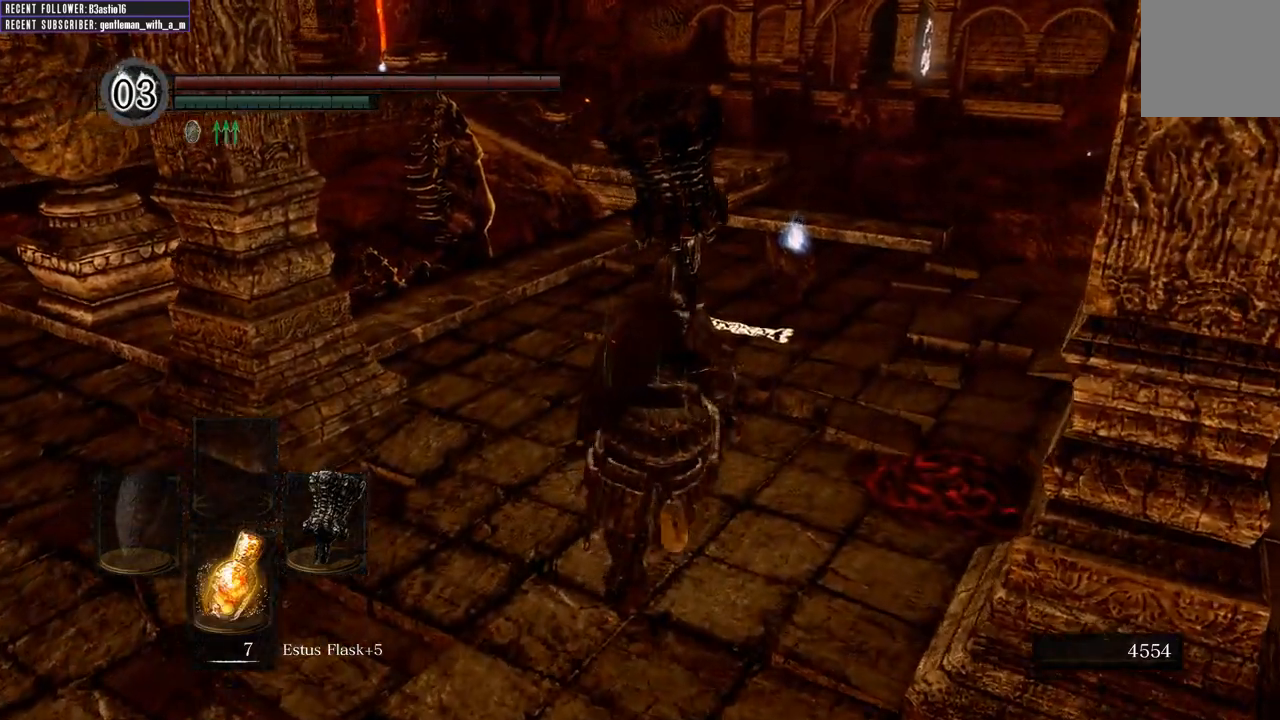
{"buttons": ["B"], "left_stick": "up", "right_stick": "center", "events": []}
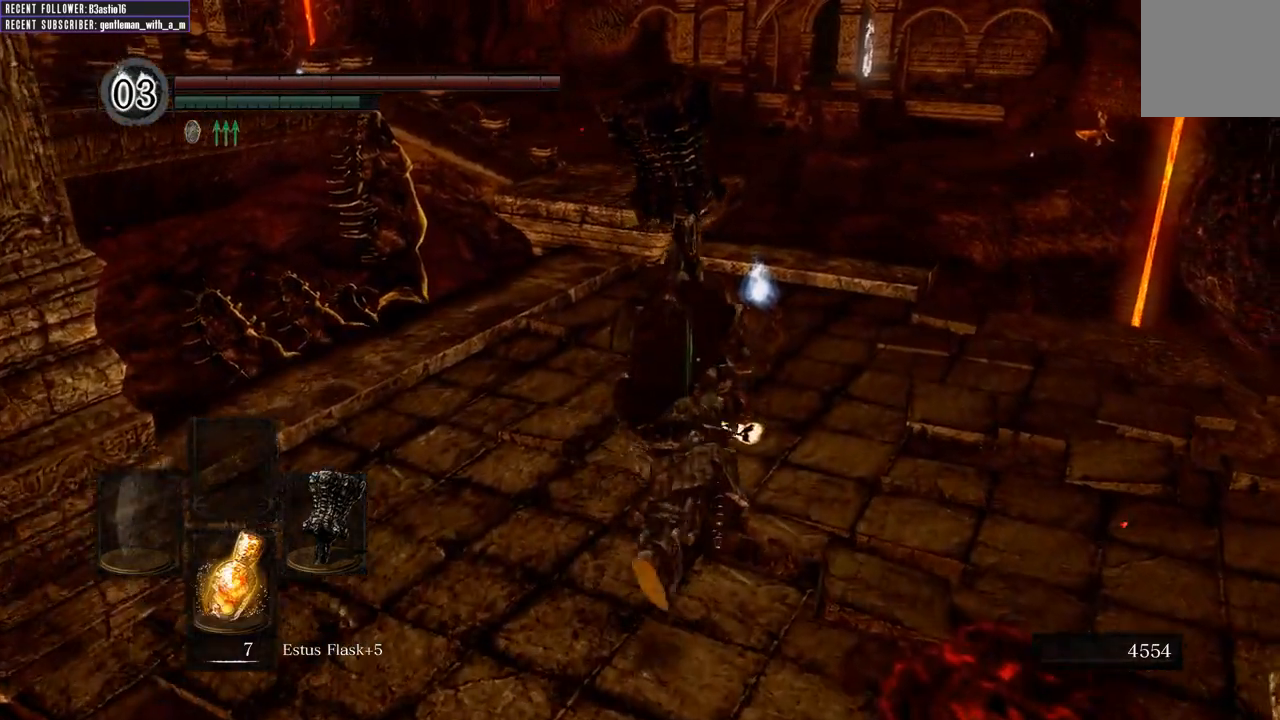
{"buttons": ["B"], "left_stick": "center", "right_stick": "center", "events": [[150, "A", "down"], [250, "A", "up"], [367, "A", "down"], [383, "A", "up"], [500, "left_stick", "center"]]}